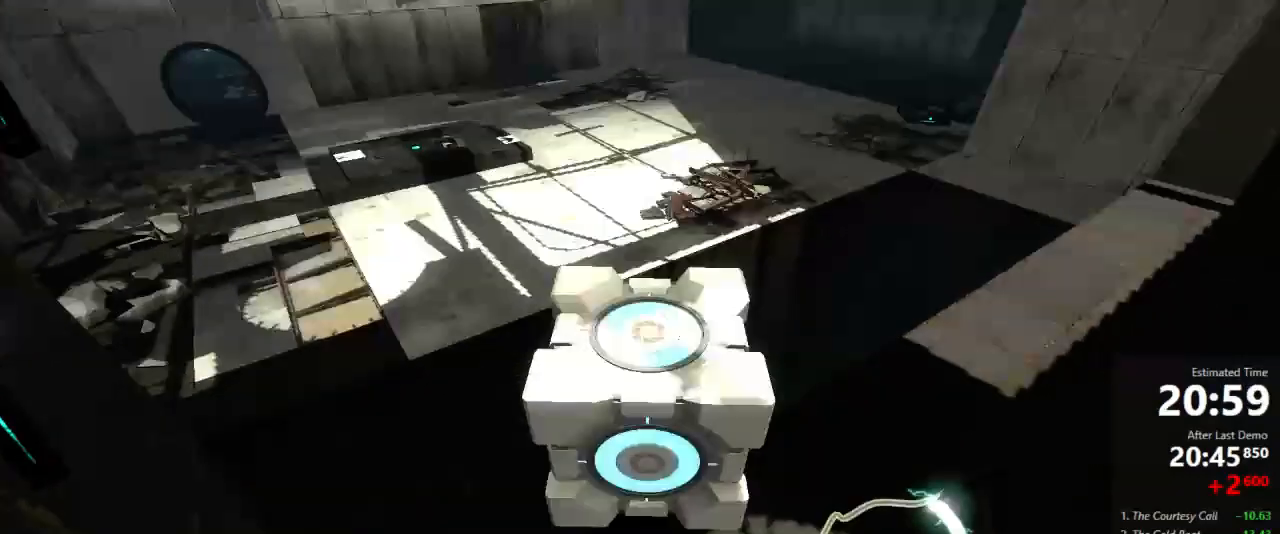
Gameplay with keyboard and mouse; each line is a JSON object with the keys and mouse buttons held at the frame after it. "events" lists presses ("down") and releases ("up") of "a", "crouch", "d", "jump", "pfoff", "pfon", "s", "use", "use2", "w", "zoom", "mouse_left" and "mouse_right" between this image and that frame as [ms after this image, input, new state], when the widget could be followed in between. "mouse_left", "mouse_right" = the "left", "right" buttons of the "mouse" list. No other keys are recorded. Mouse movement is not recorded. Key names are as the overlay labels them; some are game actions (e.g. jump) rather than physical keys.
{"keys": [], "mouse": [], "events": [[244, "a", "up"]]}
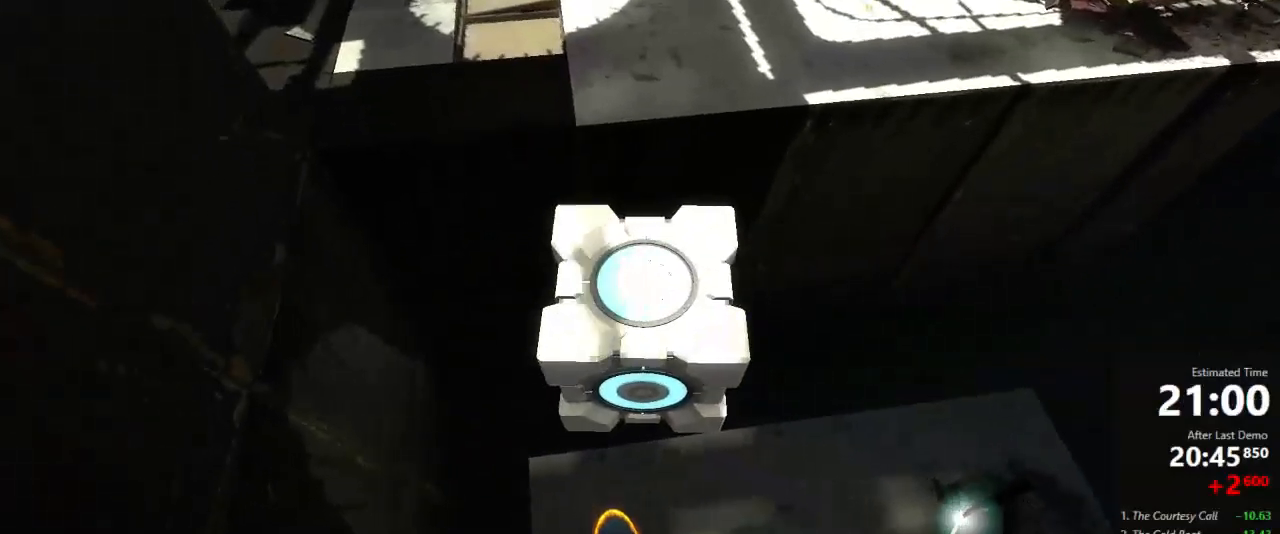
{"keys": ["d"], "mouse": [], "events": [[378, "d", "down"]]}
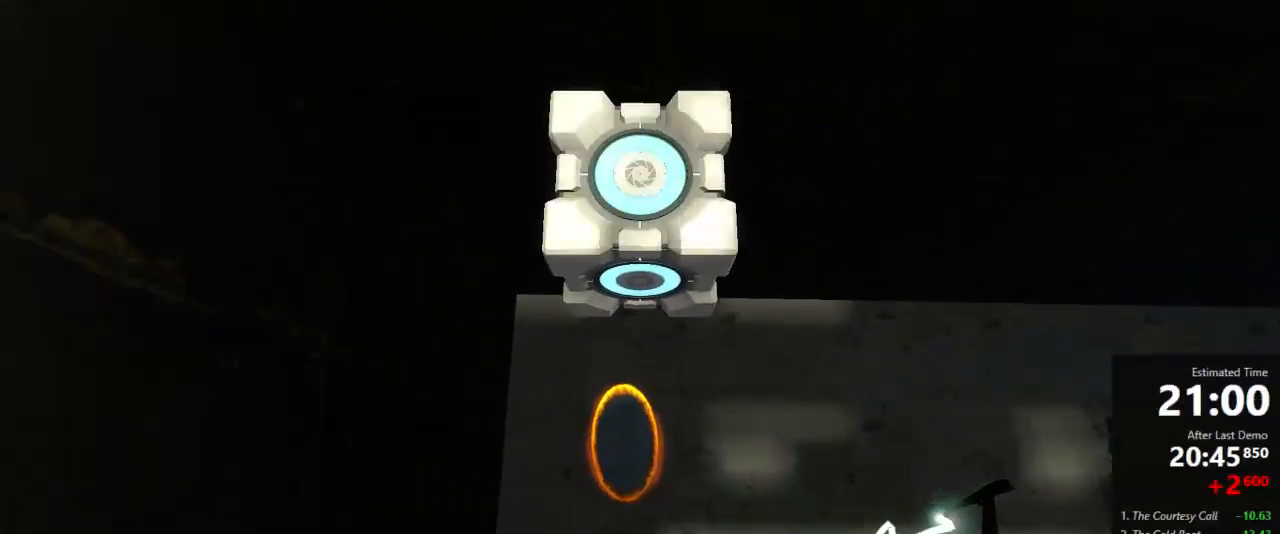
{"keys": ["a", "d"], "mouse": [], "events": [[267, "a", "down"], [289, "d", "up"], [511, "d", "down"]]}
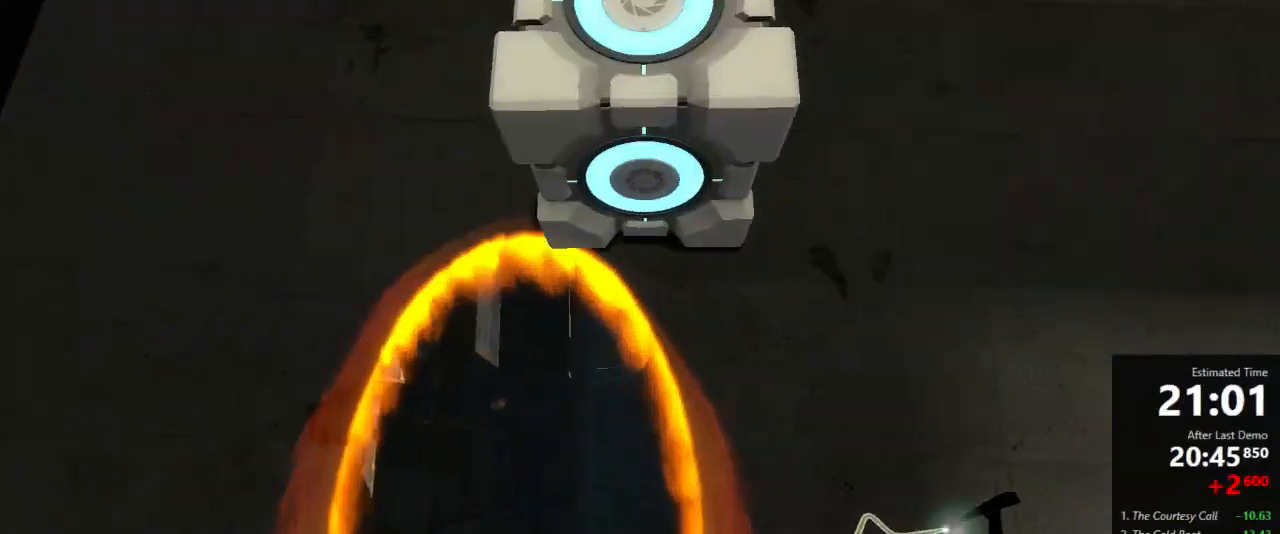
{"keys": [], "mouse": [], "events": [[22, "d", "up"], [200, "a", "up"]]}
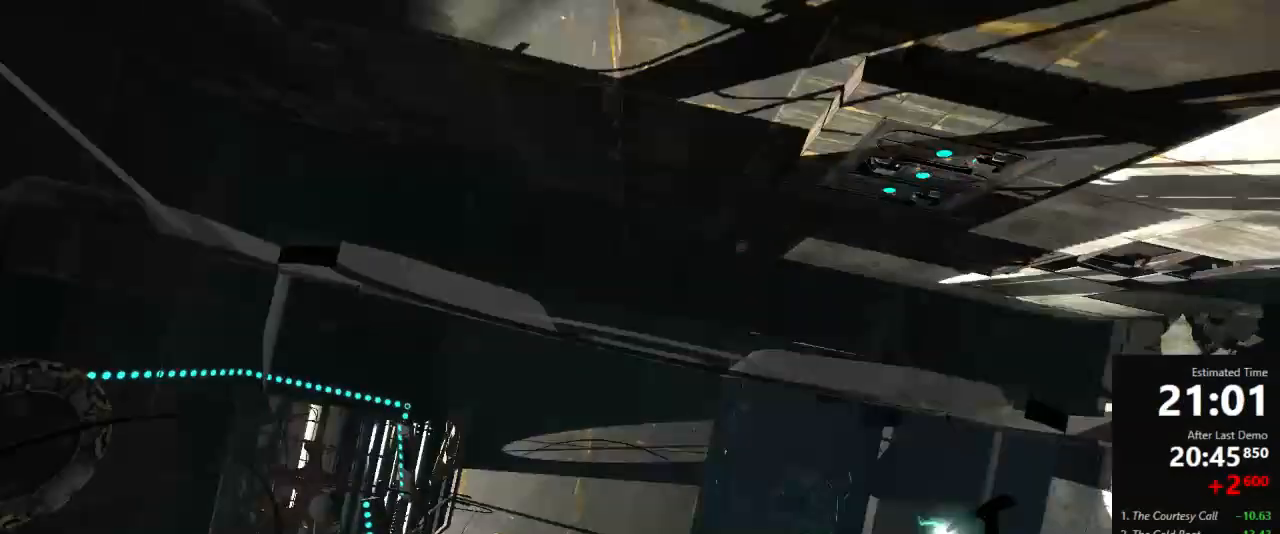
{"keys": ["w"], "mouse": [], "events": [[311, "w", "down"]]}
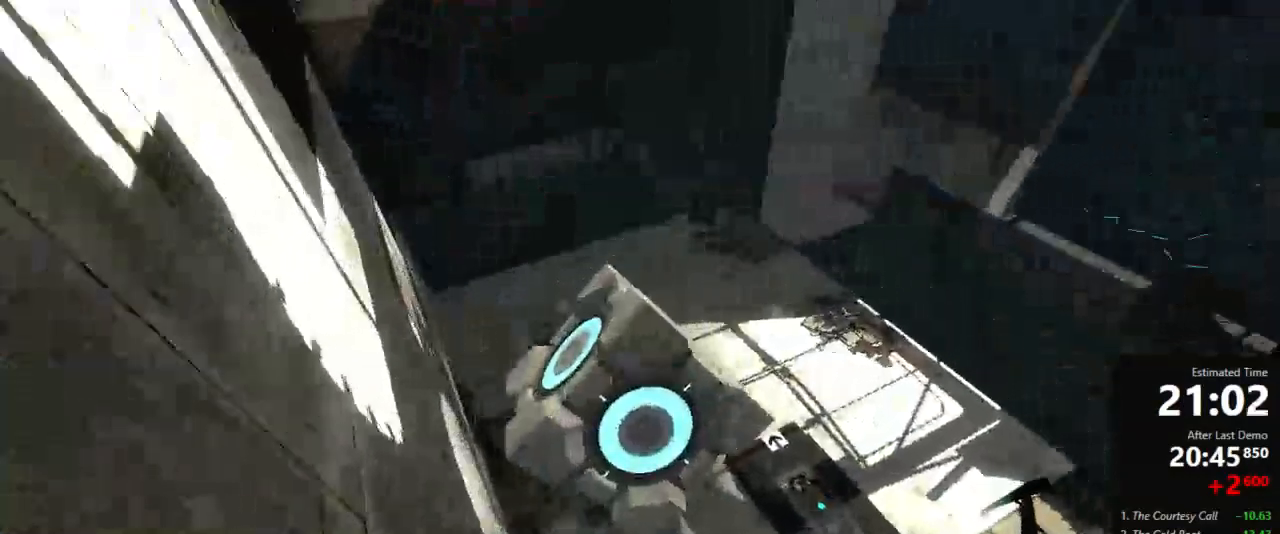
{"keys": ["a"], "mouse": [], "events": [[111, "use", "down"], [111, "w", "up"], [178, "use", "up"], [200, "a", "down"]]}
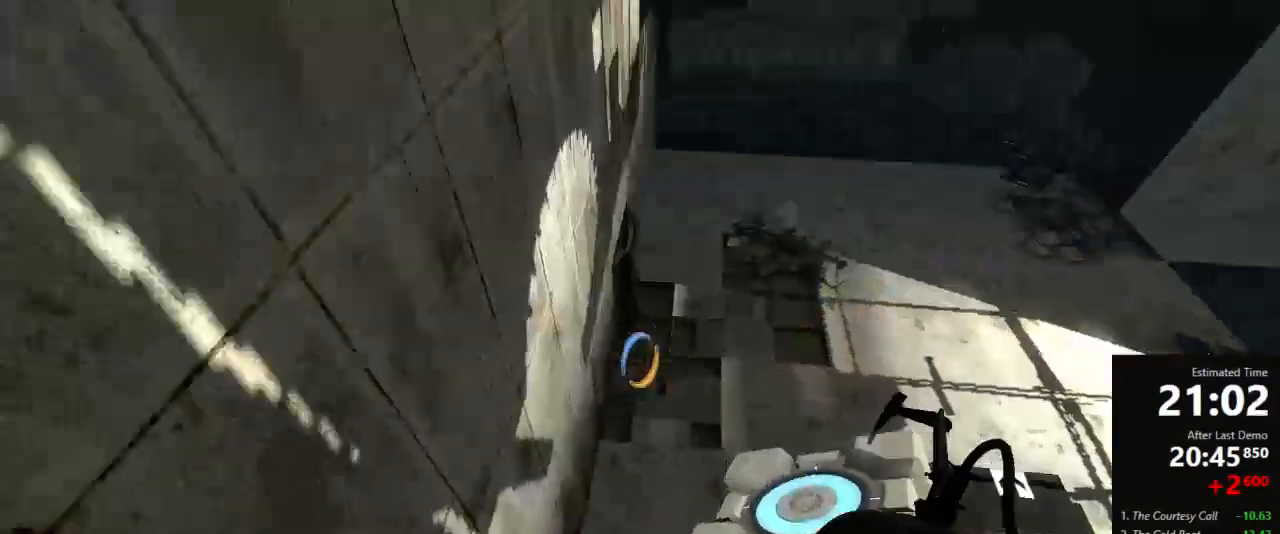
{"keys": ["d"], "mouse": [], "events": [[156, "w", "down"], [200, "a", "up"], [289, "d", "down"], [511, "w", "up"]]}
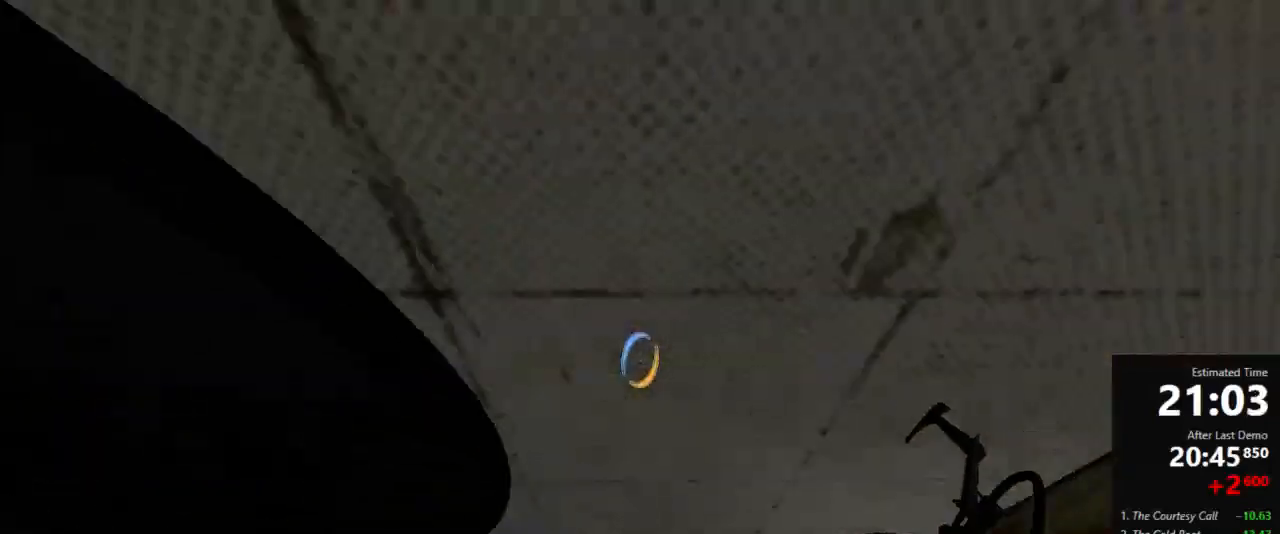
{"keys": [], "mouse": [], "events": [[67, "d", "up"], [156, "mouse_right", "down"], [267, "mouse_right", "up"], [356, "d", "down"], [356, "w", "down"], [422, "d", "up"], [422, "w", "up"]]}
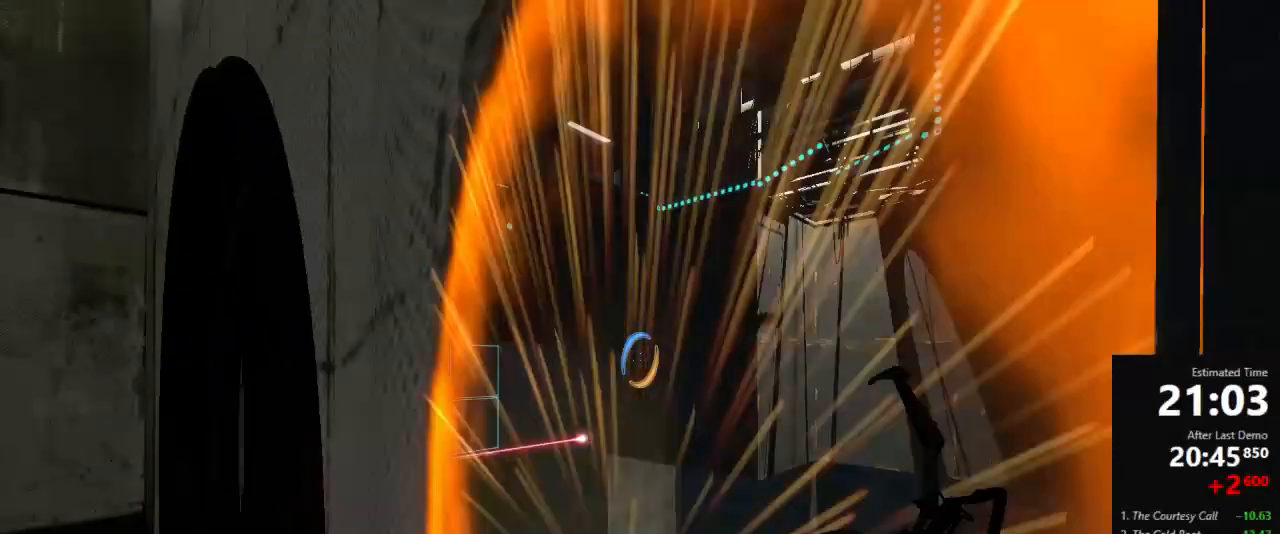
{"keys": ["d"], "mouse": [], "events": [[289, "d", "down"], [311, "d", "up"], [489, "d", "down"]]}
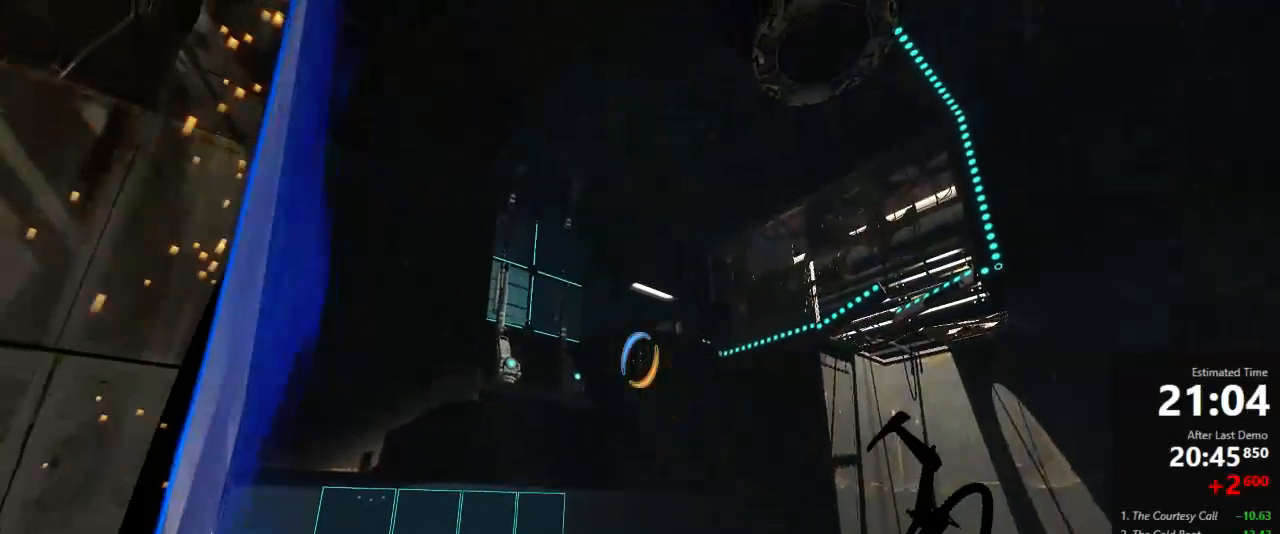
{"keys": [], "mouse": [], "events": [[45, "d", "up"]]}
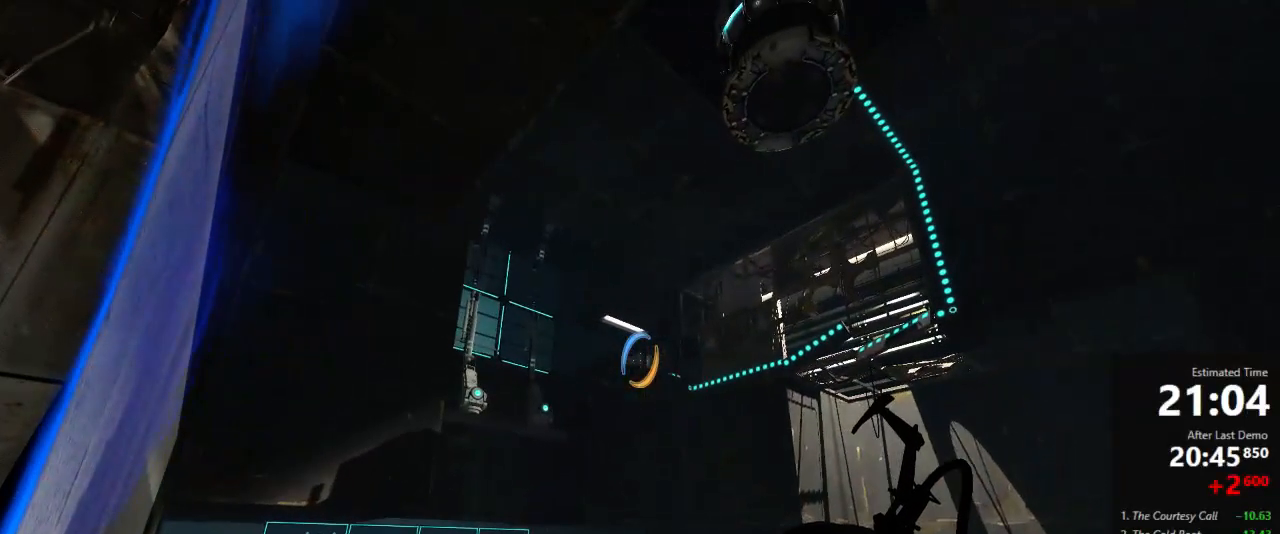
{"keys": [], "mouse": [], "events": [[333, "mouse_left", "down"], [400, "mouse_left", "up"]]}
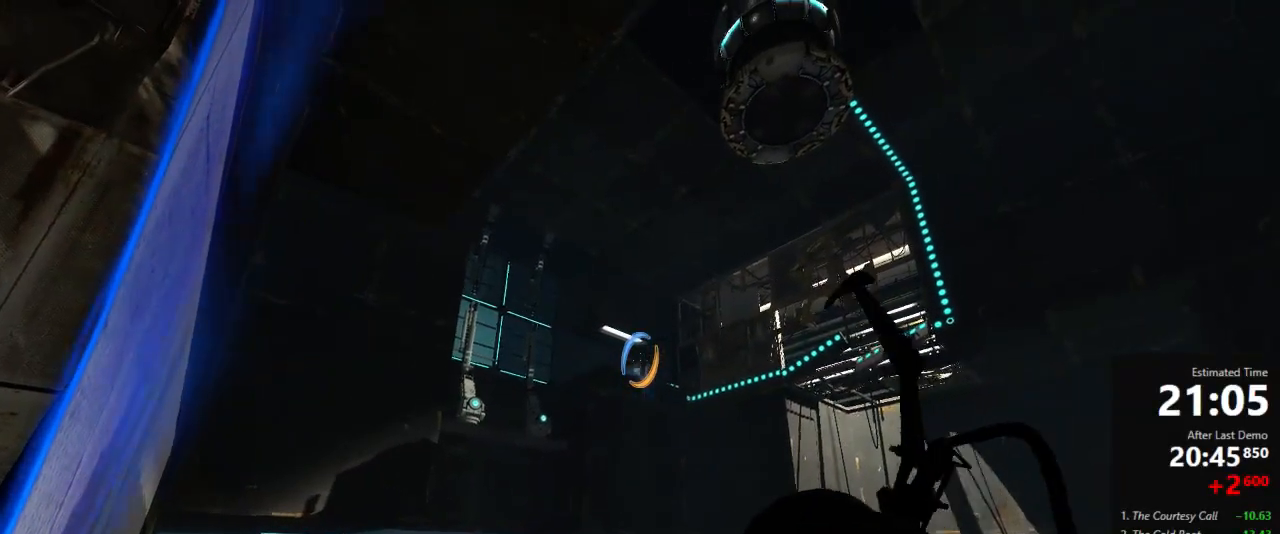
{"keys": [], "mouse": [], "events": []}
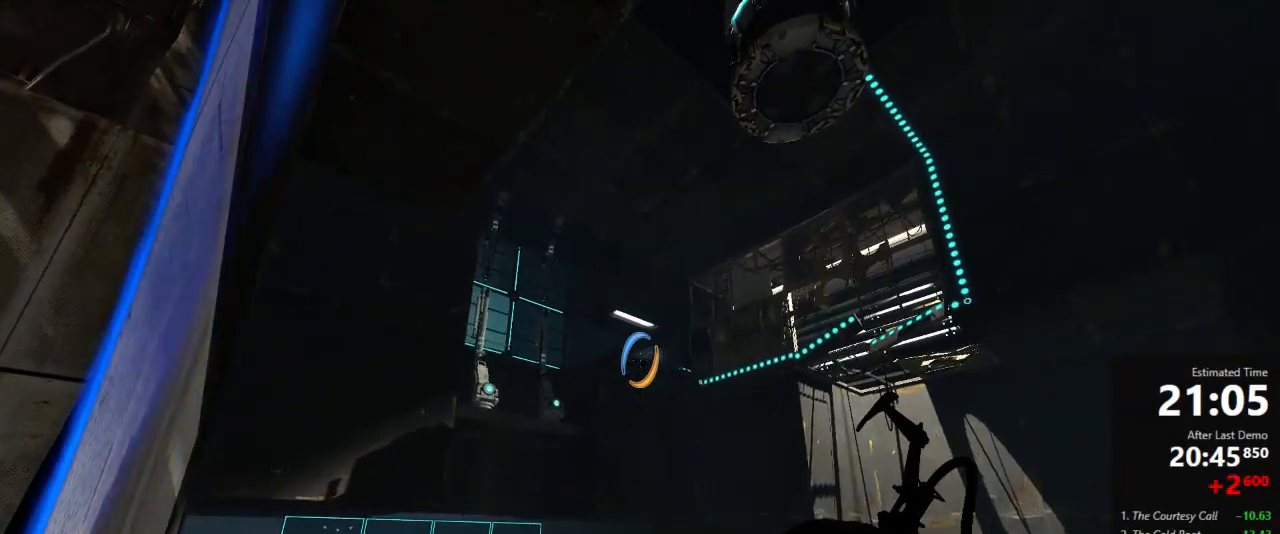
{"keys": ["w"], "mouse": ["right"], "events": [[44, "mouse_left", "down"], [133, "mouse_left", "up"], [333, "w", "down"], [444, "mouse_right", "down"]]}
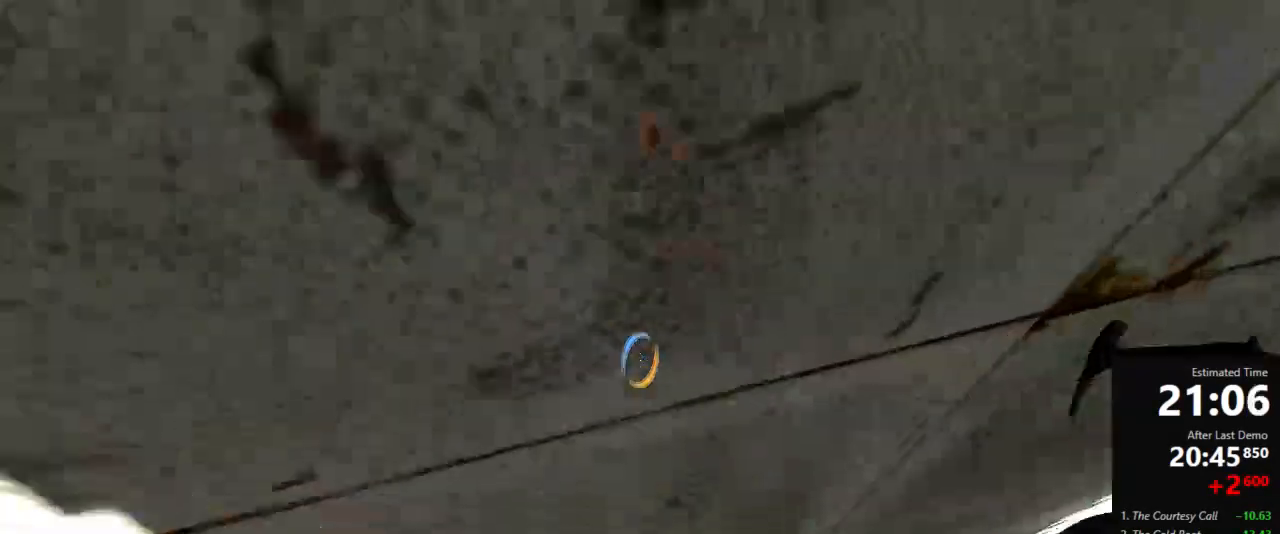
{"keys": ["d", "w"], "mouse": [], "events": [[45, "mouse_right", "up"], [245, "w", "up"], [378, "d", "down"], [467, "w", "down"]]}
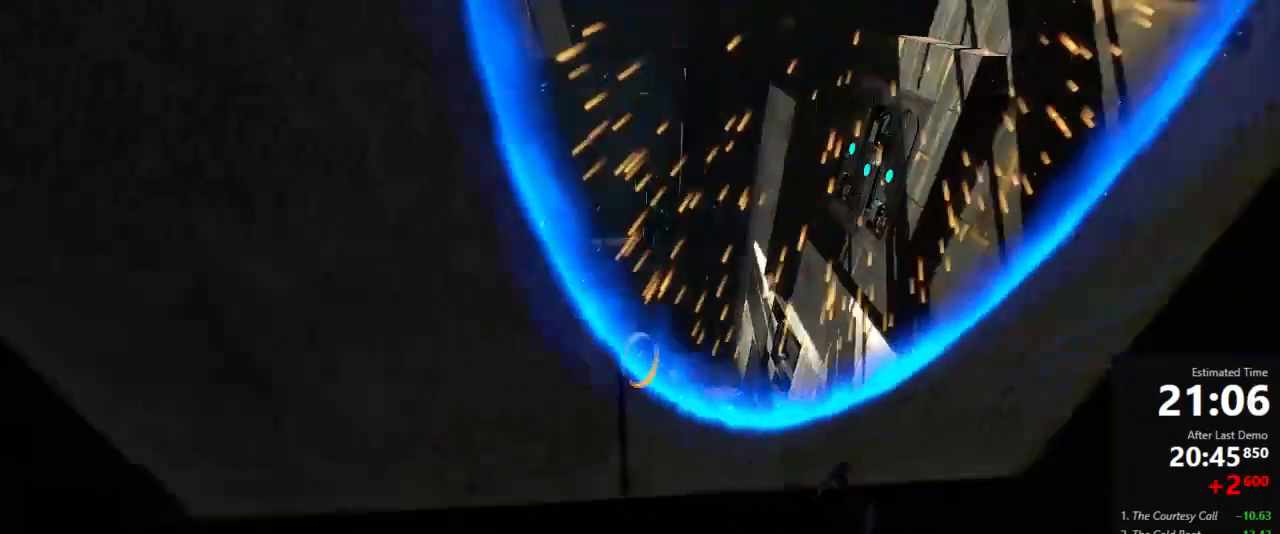
{"keys": ["d", "w"], "mouse": [], "events": []}
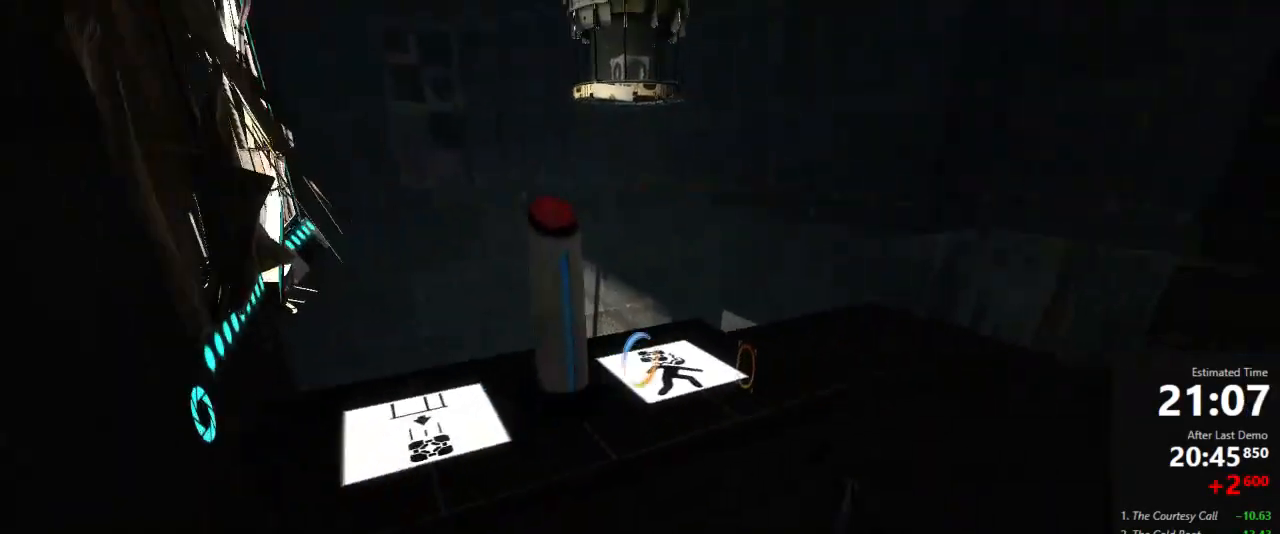
{"keys": ["a", "w"], "mouse": [], "events": [[222, "use2", "down"], [356, "a", "down"], [356, "d", "up"], [356, "use2", "up"]]}
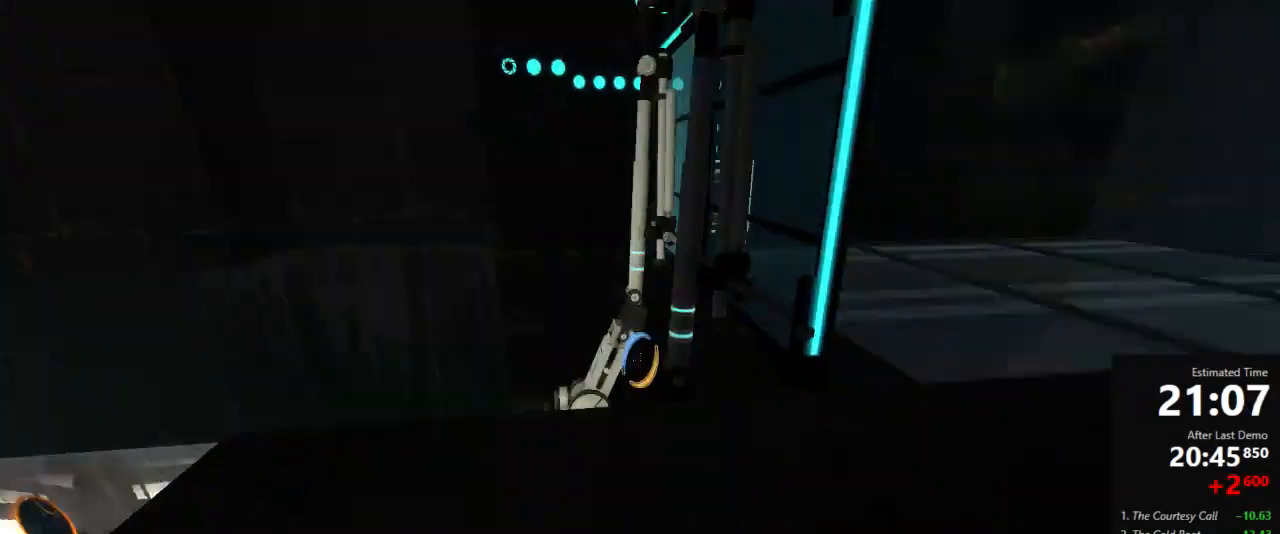
{"keys": ["a"], "mouse": [], "events": [[133, "a", "up"], [133, "d", "down"], [178, "jump", "down"], [178, "w", "up"], [244, "jump", "up"], [444, "a", "down"], [489, "d", "up"]]}
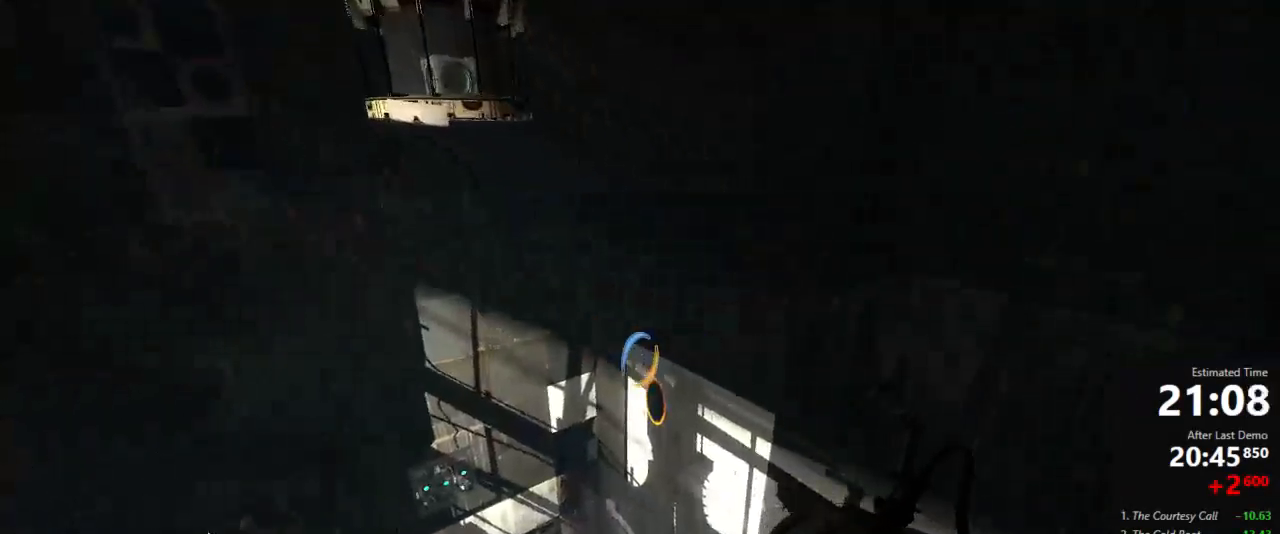
{"keys": ["d"], "mouse": ["right"], "events": [[445, "d", "down"], [467, "a", "up"], [467, "mouse_right", "down"]]}
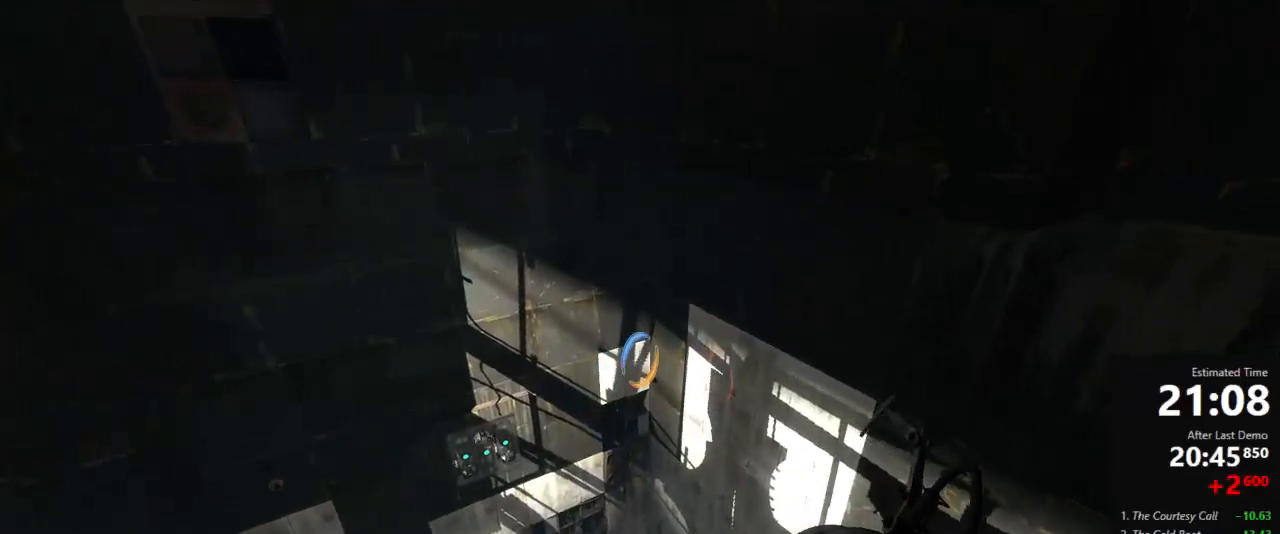
{"keys": ["d"], "mouse": [], "events": [[89, "mouse_right", "up"], [133, "a", "down"], [156, "d", "up"], [356, "d", "down"], [400, "a", "up"]]}
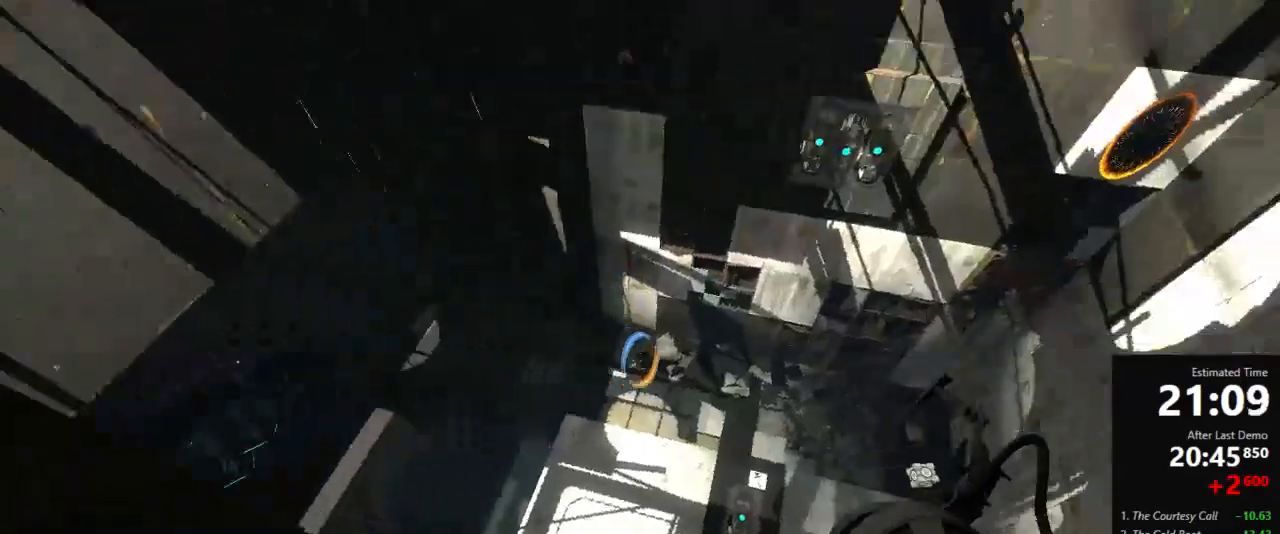
{"keys": ["a"], "mouse": [], "events": [[222, "a", "down"], [289, "d", "up"]]}
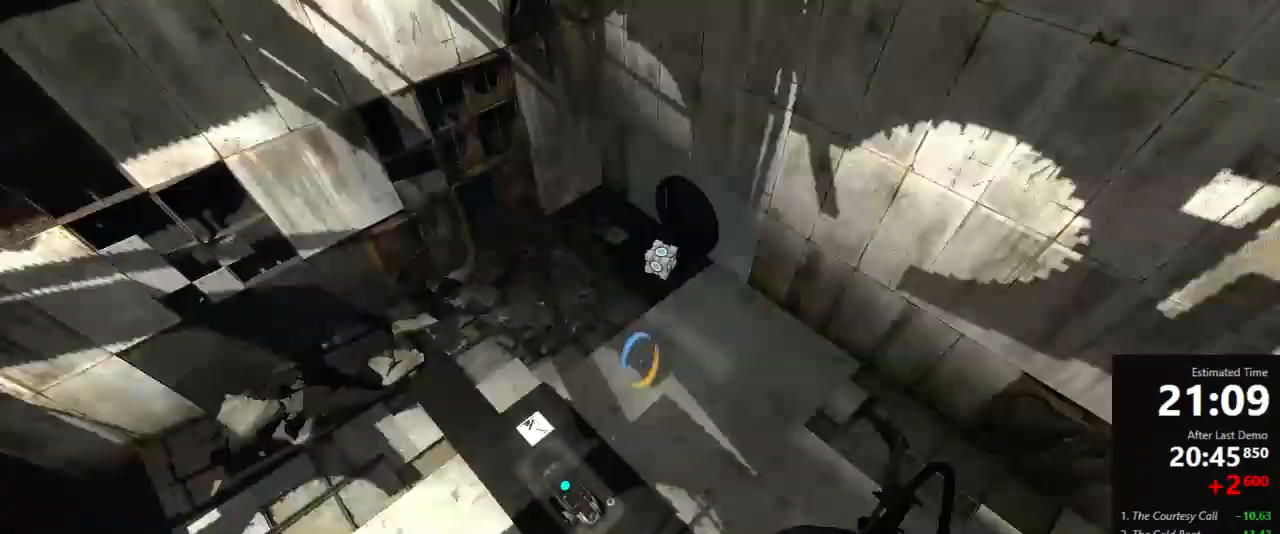
{"keys": [], "mouse": [], "events": [[133, "d", "down"], [178, "a", "up"], [244, "a", "down"], [489, "a", "up"], [511, "d", "up"]]}
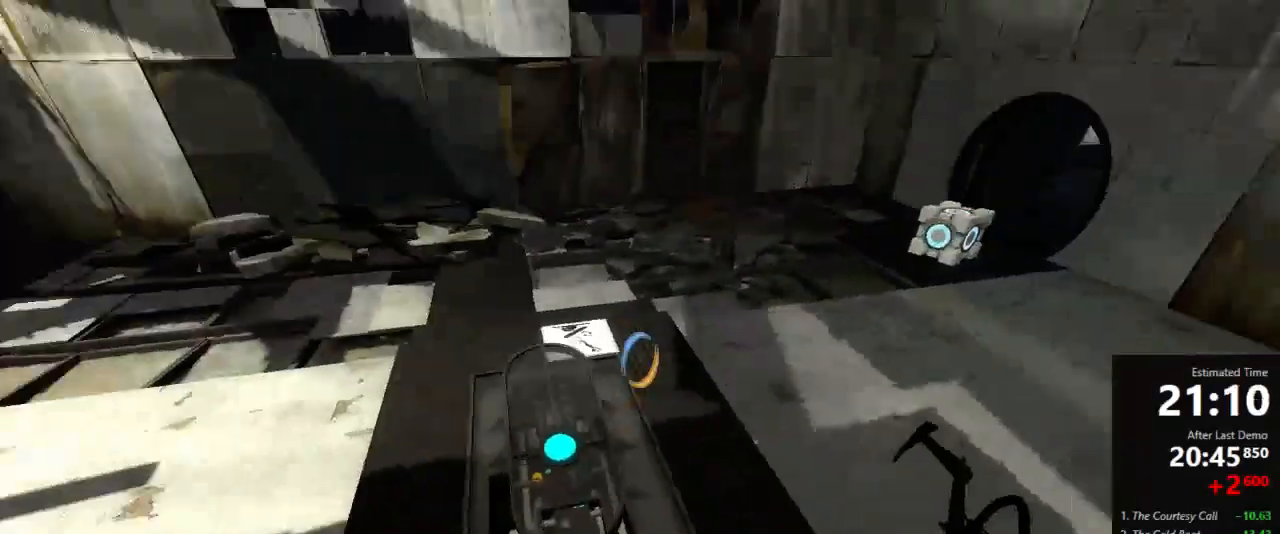
{"keys": ["d"], "mouse": [], "events": [[489, "d", "down"]]}
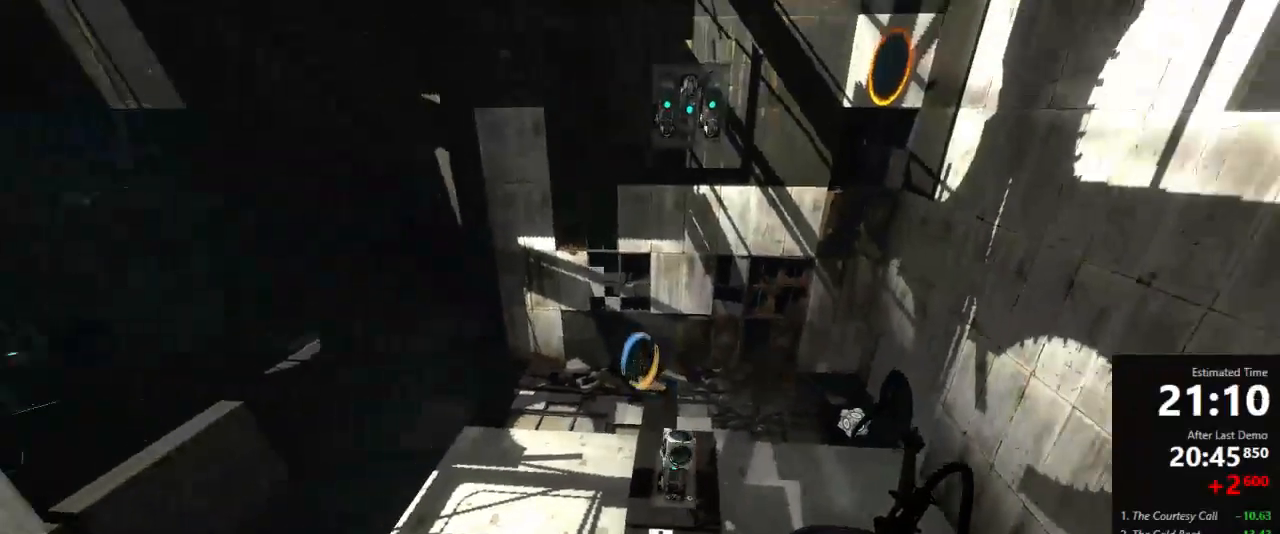
{"keys": ["d"], "mouse": [], "events": []}
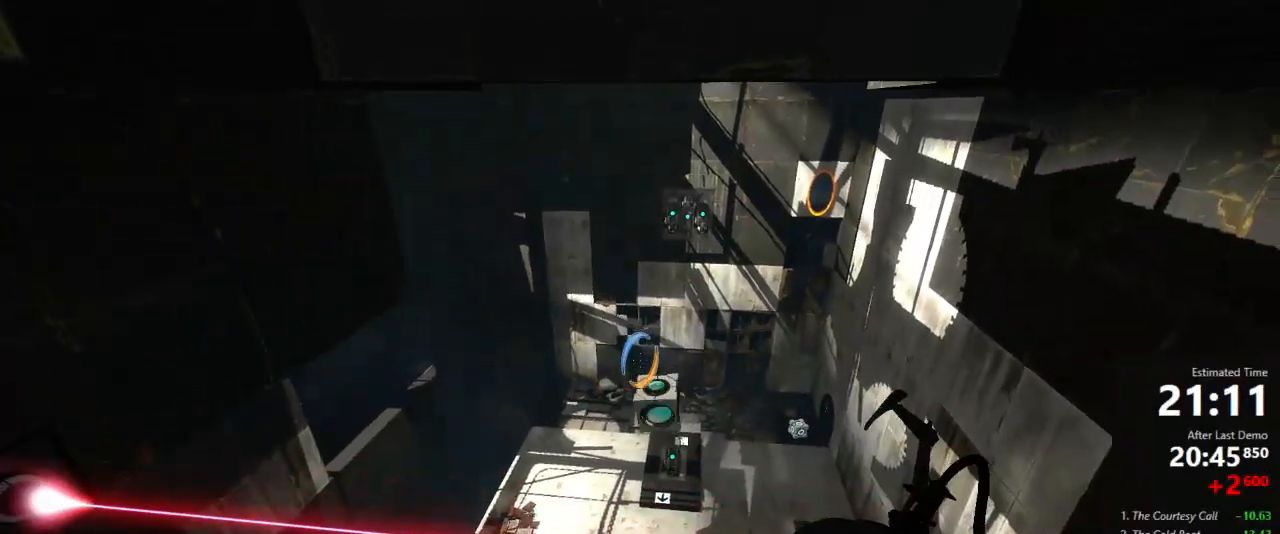
{"keys": ["w"], "mouse": [], "events": [[289, "d", "up"], [356, "use", "down"], [467, "w", "down"], [489, "use", "up"]]}
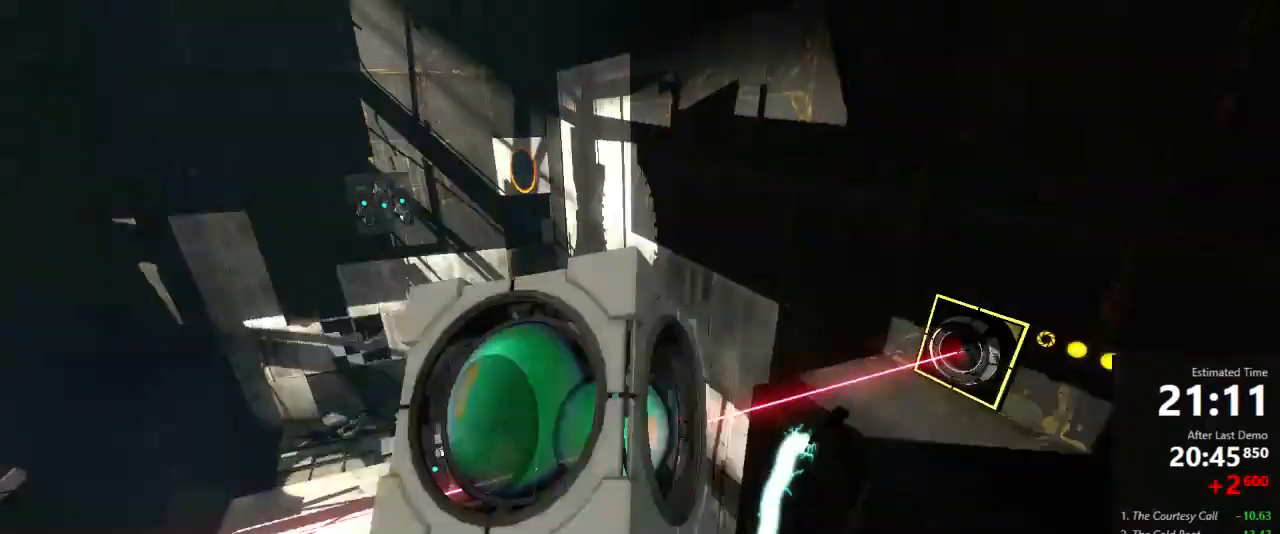
{"keys": ["a", "w"], "mouse": [], "events": [[356, "a", "down"]]}
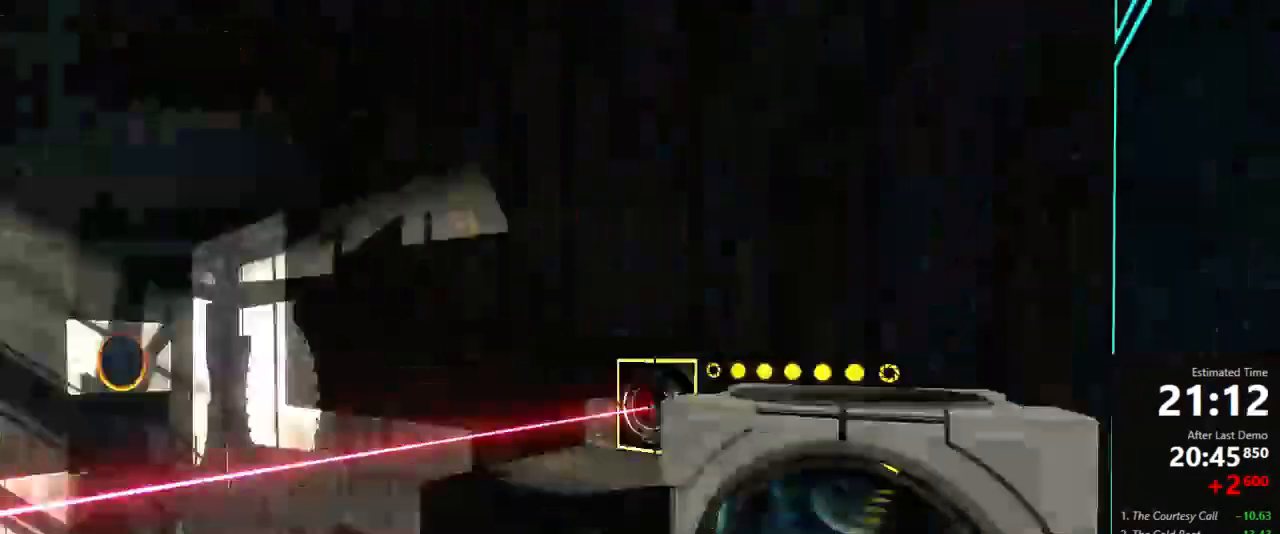
{"keys": ["d"], "mouse": [], "events": [[111, "a", "up"], [111, "d", "down"], [111, "jump", "down"], [111, "w", "up"], [178, "jump", "up"]]}
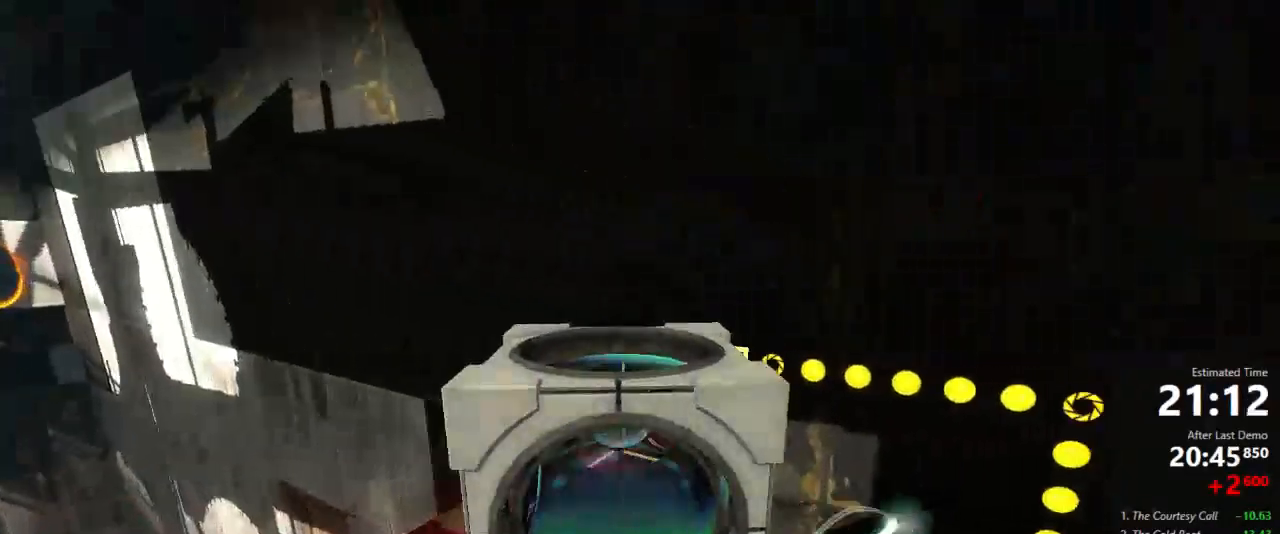
{"keys": ["a"], "mouse": [], "events": [[267, "s", "down"], [400, "d", "up"], [400, "s", "up"], [422, "a", "down"]]}